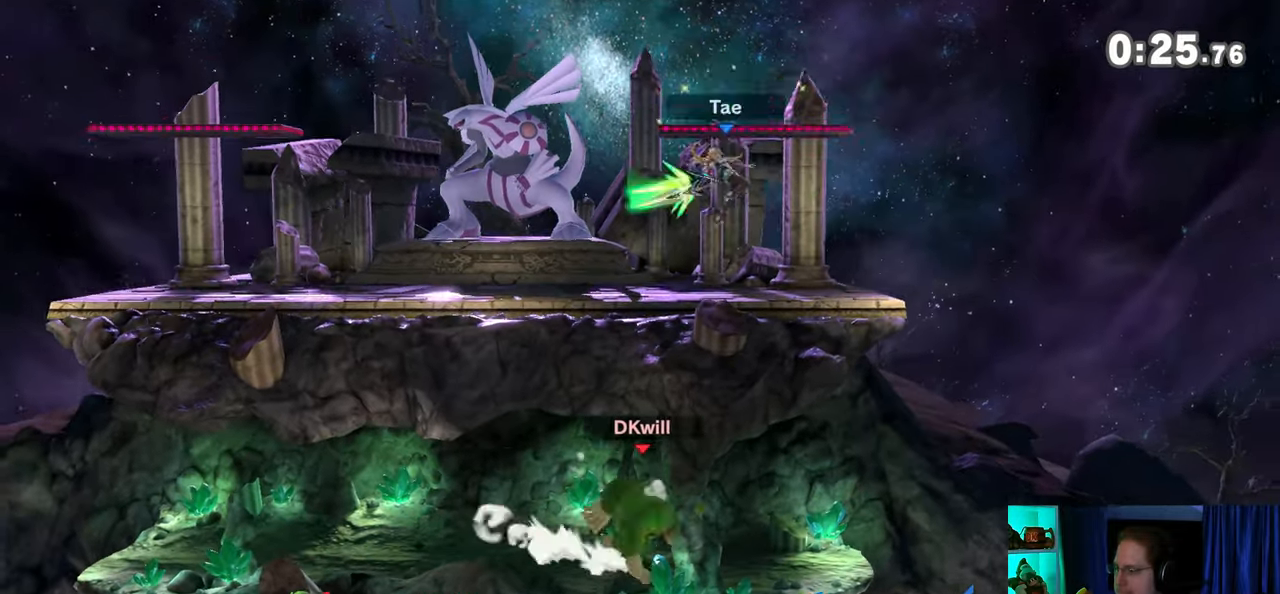
Gameplay with a controller (Nintendo layout); each line is a JSON object with the inputs held at the frame after it. "events" lists button and stick changes between this image and that frame as [ms after this image, input, new state], when the widget could be followed in between. Not read: L3 R3.
{"buttons": ["Y"], "left_stick": "left", "right_stick": "center", "events": [[250, "Y", "down"], [333, "Y", "up"], [400, "left_stick", "center"], [500, "Y", "down"], [500, "left_stick", "left"]]}
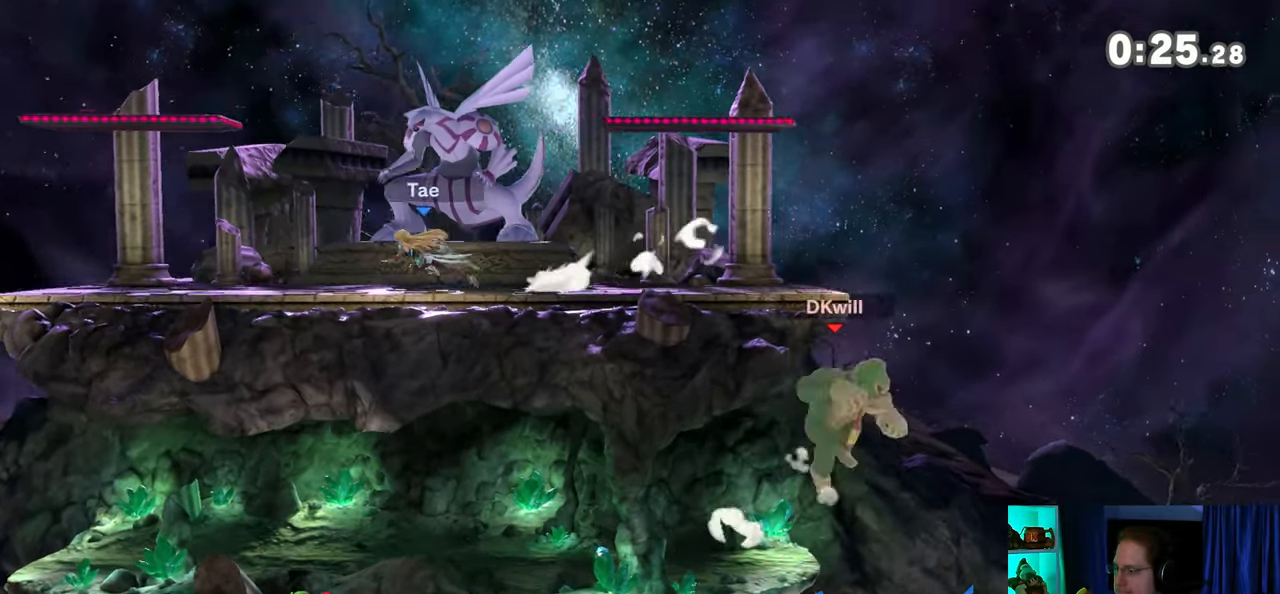
{"buttons": [], "left_stick": "down-left", "right_stick": "center", "events": [[50, "A", "down"], [50, "Y", "up"], [217, "A", "up"], [500, "left_stick", "down-left"]]}
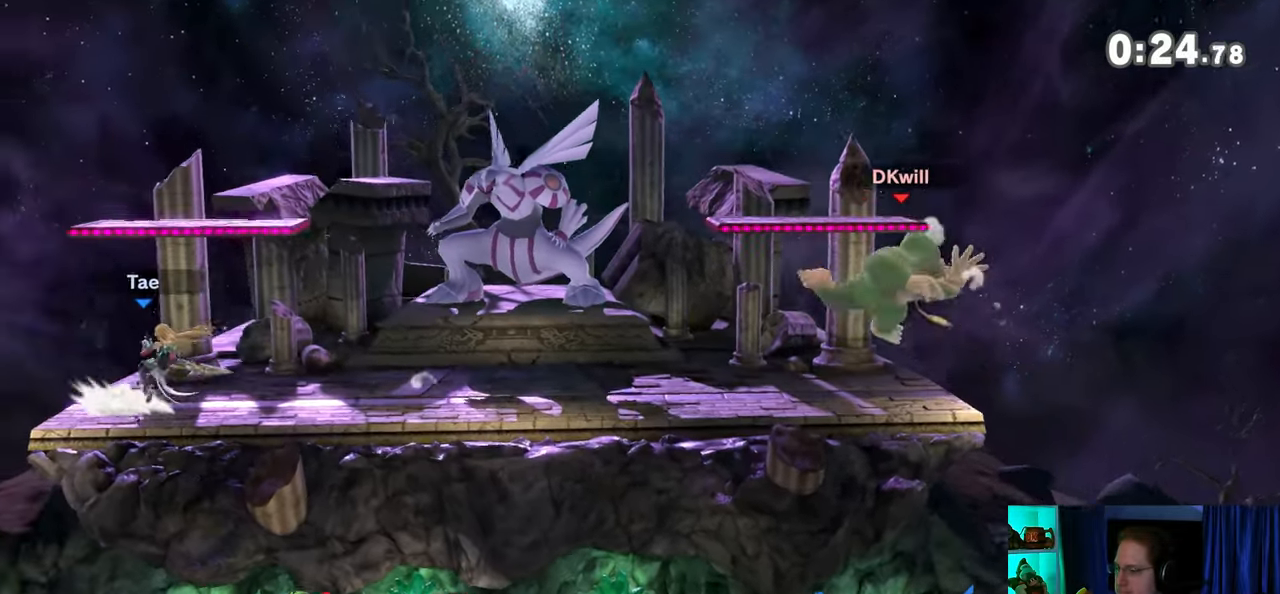
{"buttons": [], "left_stick": "left", "right_stick": "center", "events": [[150, "left_stick", "center"], [200, "left_stick", "left"]]}
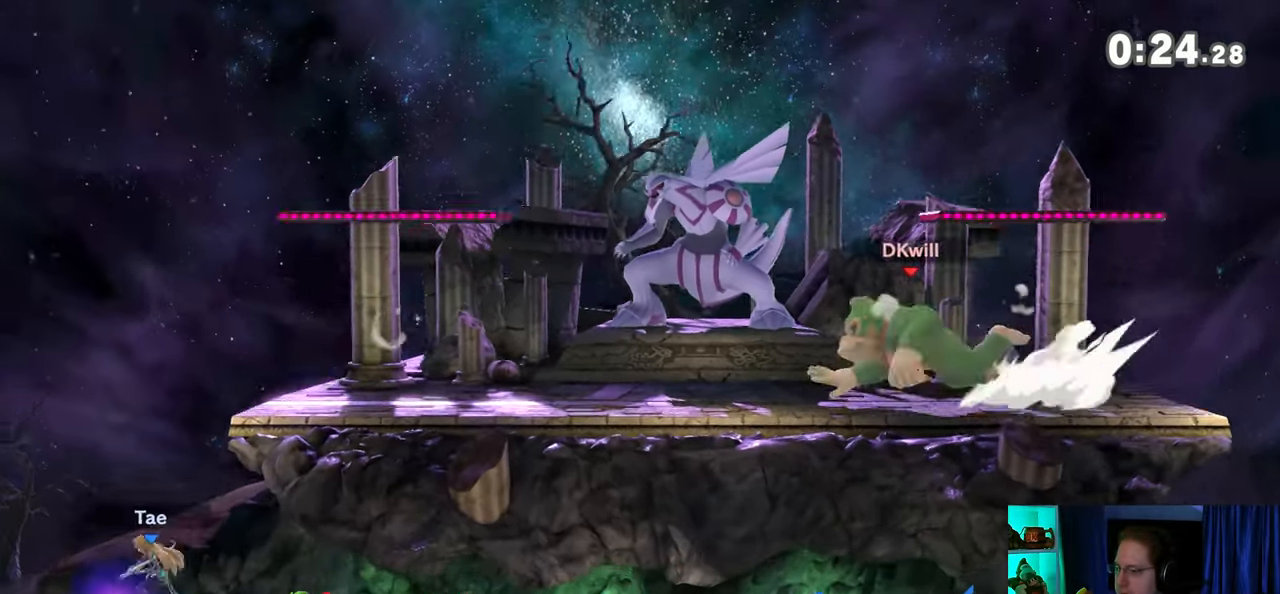
{"buttons": [], "left_stick": "left", "right_stick": "center", "events": [[433, "left_stick", "right"], [450, "Y", "down"], [483, "Y", "up"], [483, "left_stick", "left"]]}
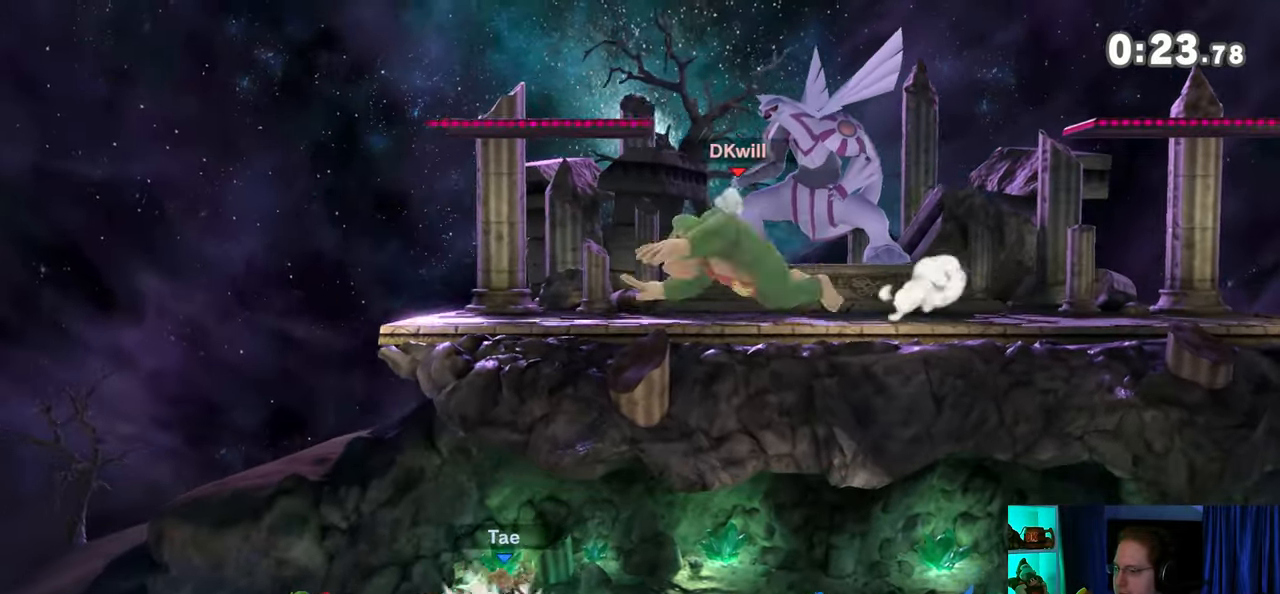
{"buttons": [], "left_stick": "left", "right_stick": "center", "events": []}
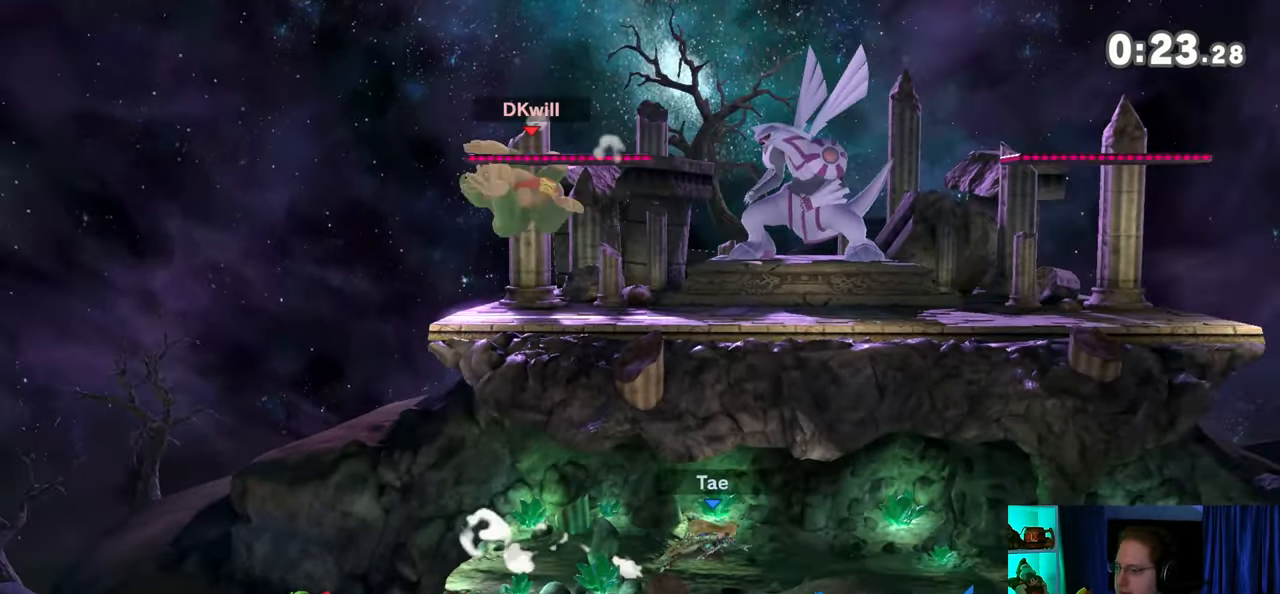
{"buttons": [], "left_stick": "down-right", "right_stick": "center", "events": [[250, "left_stick", "down"], [333, "left_stick", "down-right"]]}
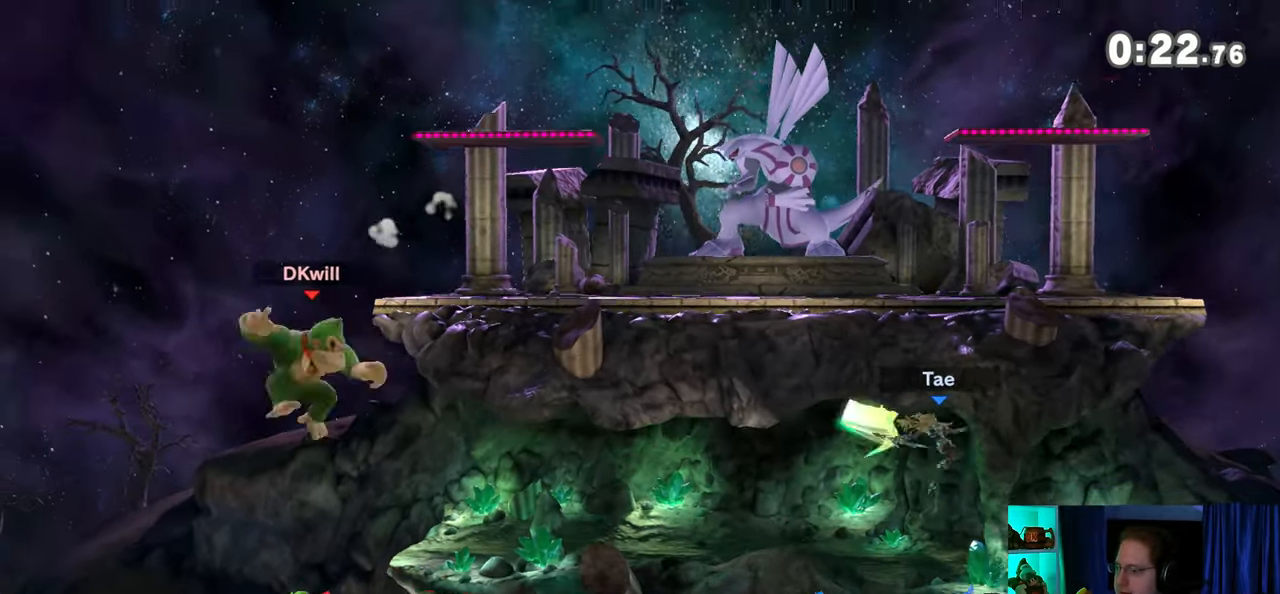
{"buttons": ["B"], "left_stick": "up-right", "right_stick": "center", "events": [[33, "left_stick", "right"], [117, "Y", "down"], [183, "Y", "up"], [200, "left_stick", "up-right"], [233, "Y", "down"], [333, "Y", "up"], [400, "B", "down"]]}
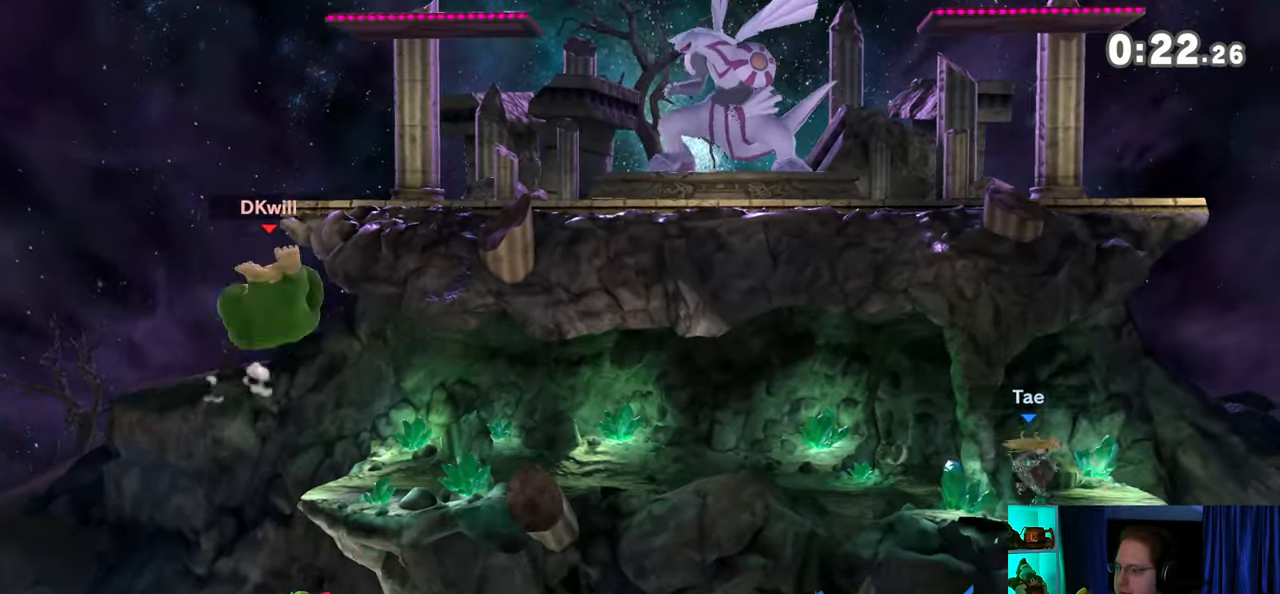
{"buttons": [], "left_stick": "right", "right_stick": "center", "events": [[33, "left_stick", "right"], [300, "B", "up"], [300, "left_stick", "center"], [450, "left_stick", "right"]]}
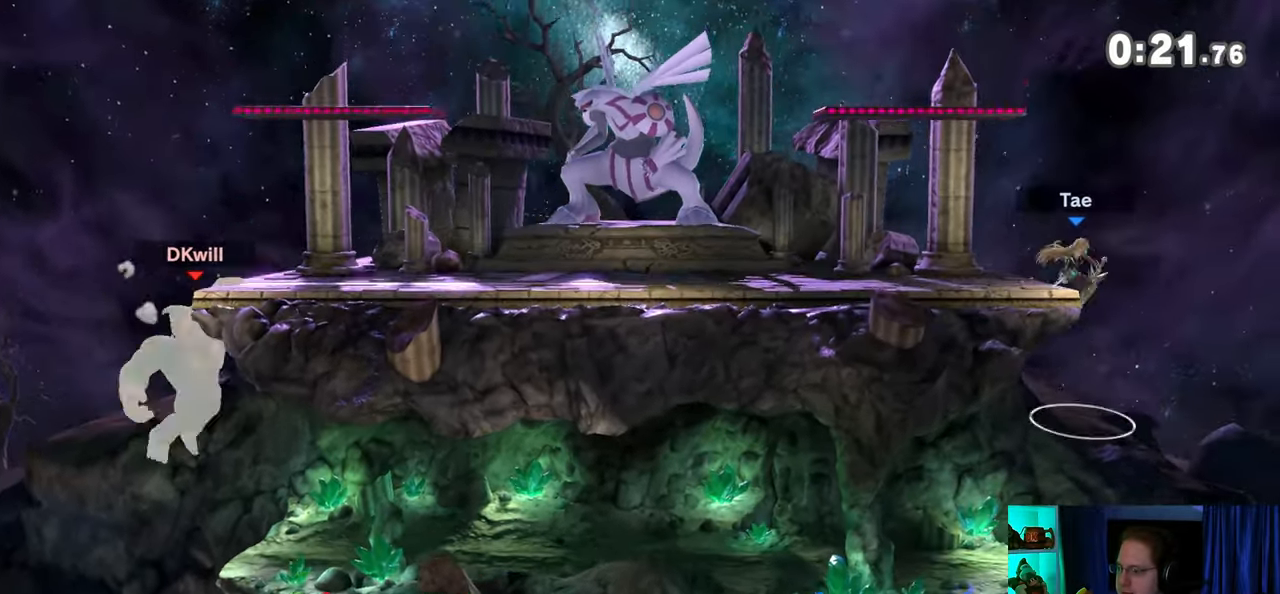
{"buttons": [], "left_stick": "center", "right_stick": "center", "events": [[400, "left_stick", "center"]]}
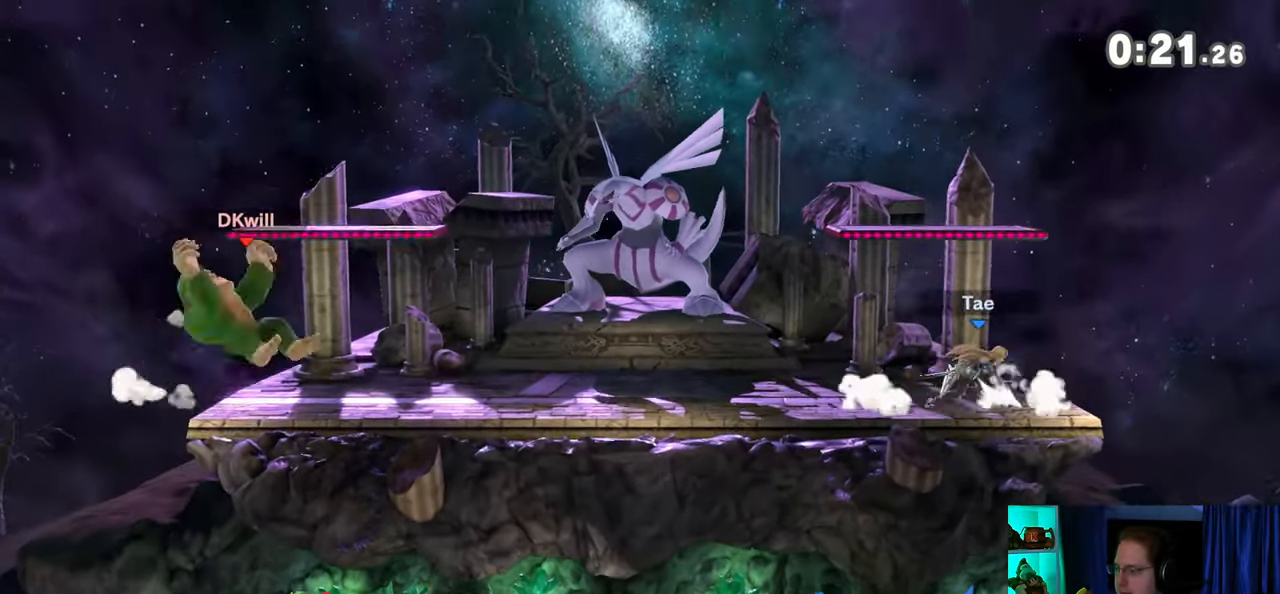
{"buttons": [], "left_stick": "right", "right_stick": "center", "events": [[50, "left_stick", "right"]]}
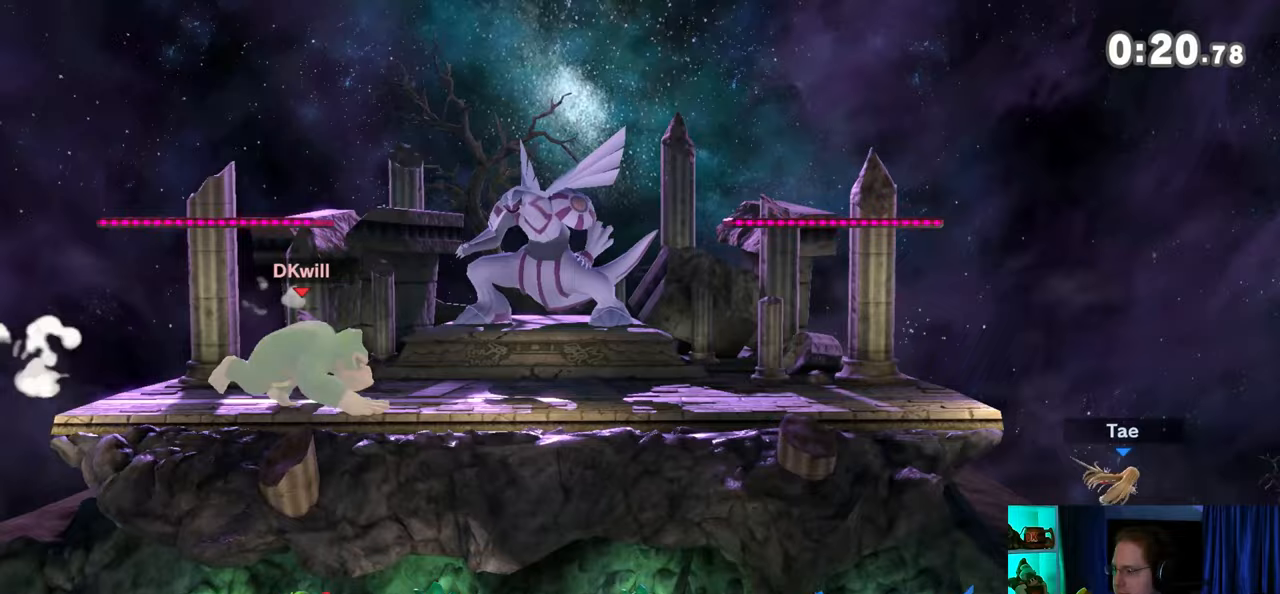
{"buttons": [], "left_stick": "right", "right_stick": "center", "events": []}
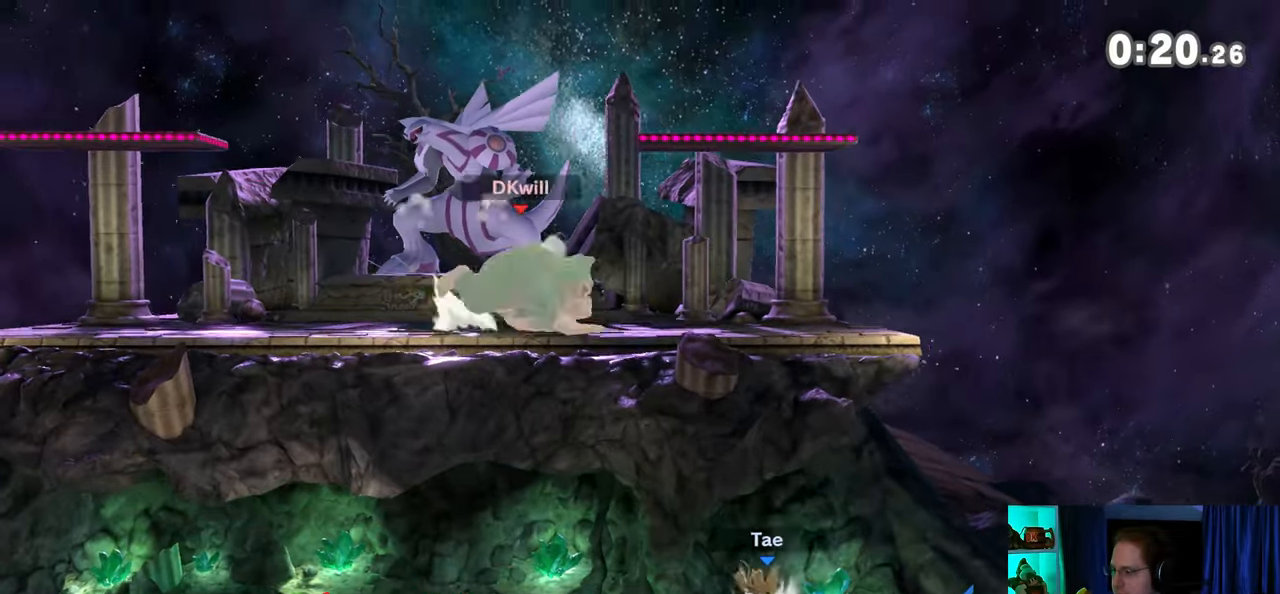
{"buttons": [], "left_stick": "right", "right_stick": "center", "events": []}
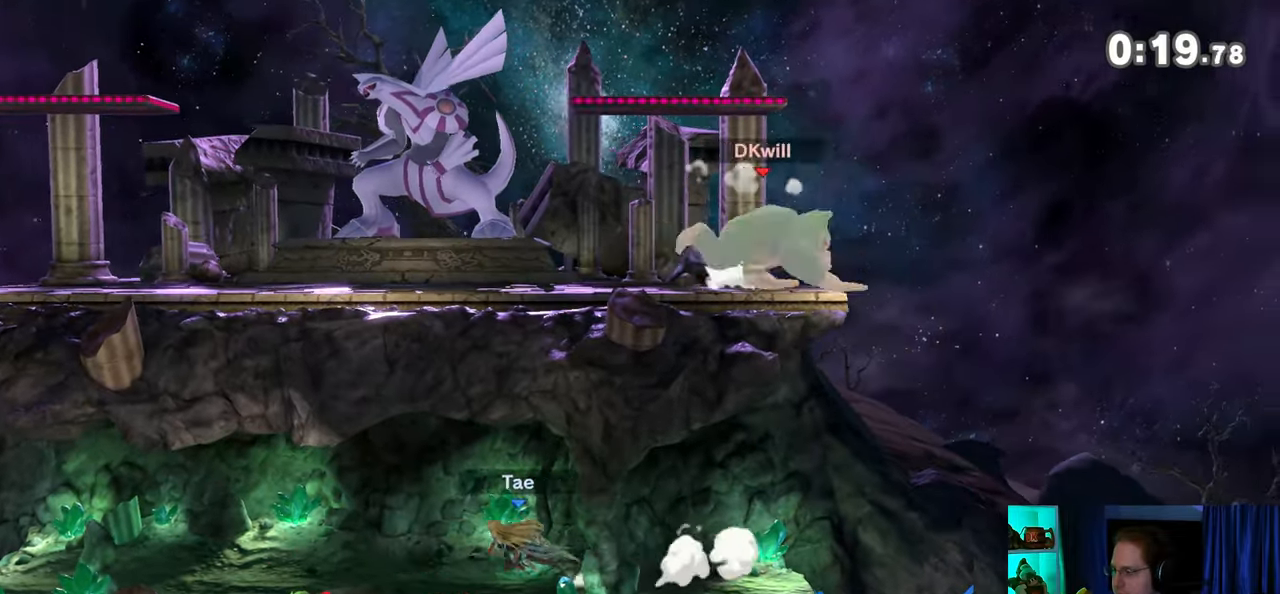
{"buttons": ["Y"], "left_stick": "left", "right_stick": "center", "events": [[50, "left_stick", "down"], [117, "left_stick", "down-left"], [250, "left_stick", "left"], [433, "Y", "down"]]}
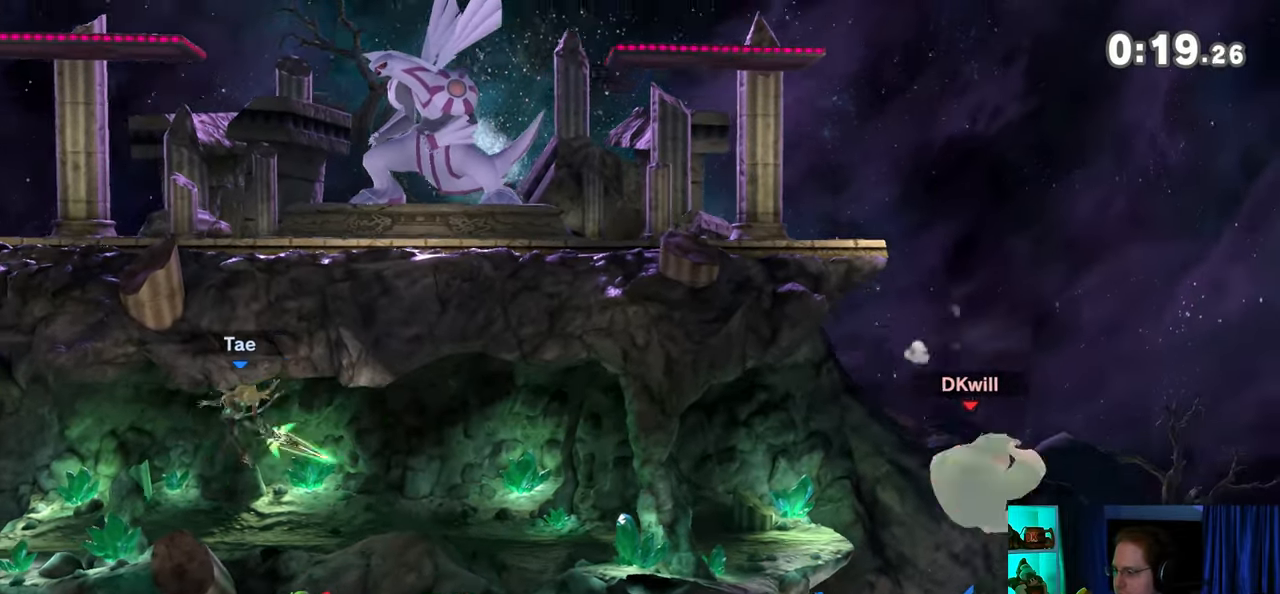
{"buttons": [], "left_stick": "down", "right_stick": "center", "events": [[17, "Y", "up"], [83, "Y", "down"], [217, "Y", "up"], [250, "Y", "down"], [367, "Y", "up"], [367, "left_stick", "up-left"], [500, "left_stick", "down"]]}
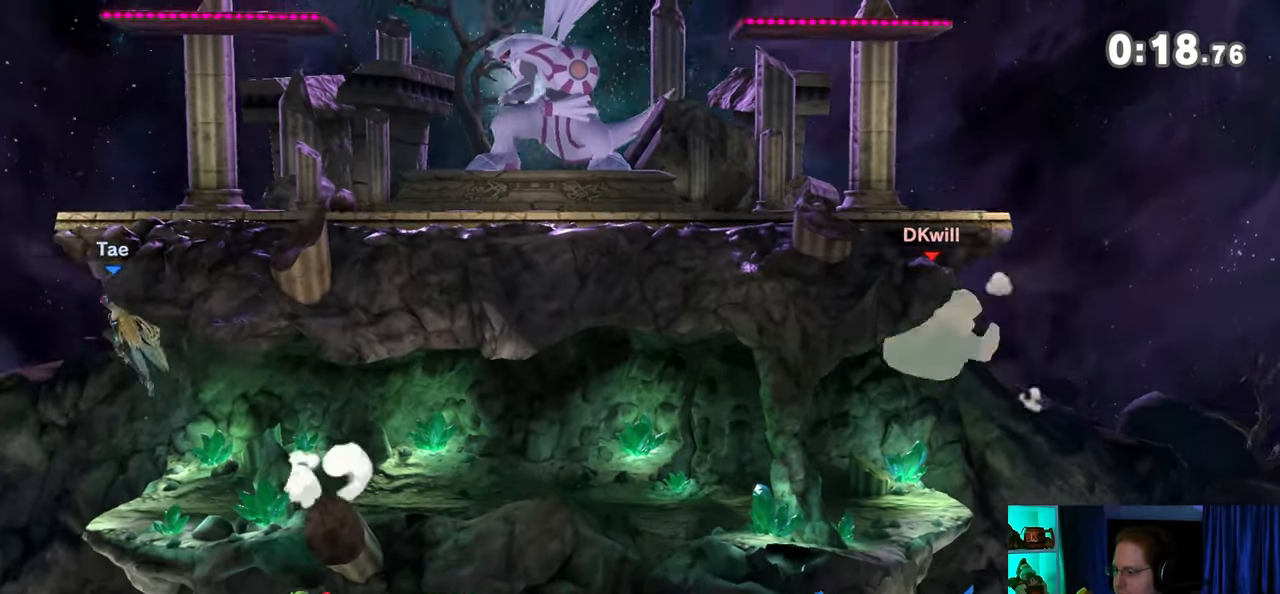
{"buttons": [], "left_stick": "left", "right_stick": "center", "events": [[150, "left_stick", "center"], [200, "left_stick", "left"]]}
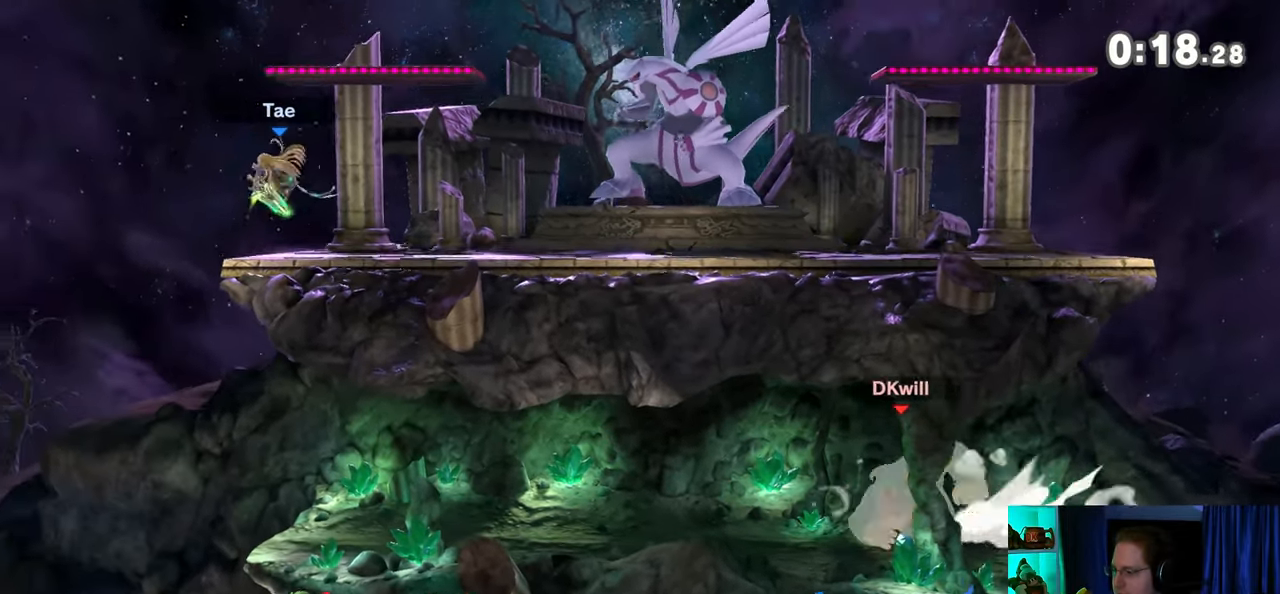
{"buttons": [], "left_stick": "right", "right_stick": "center", "events": [[33, "left_stick", "center"], [83, "left_stick", "right"]]}
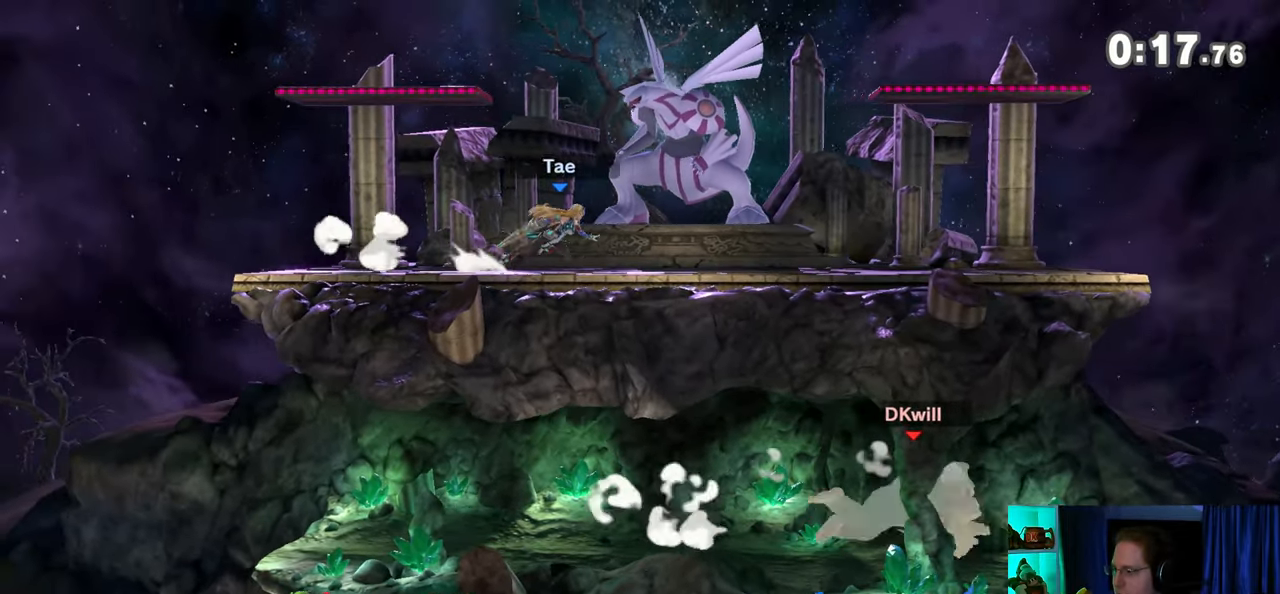
{"buttons": ["Y"], "left_stick": "left", "right_stick": "center", "events": [[83, "Y", "down"], [283, "Y", "up"], [300, "left_stick", "center"], [367, "left_stick", "left"], [433, "Y", "down"]]}